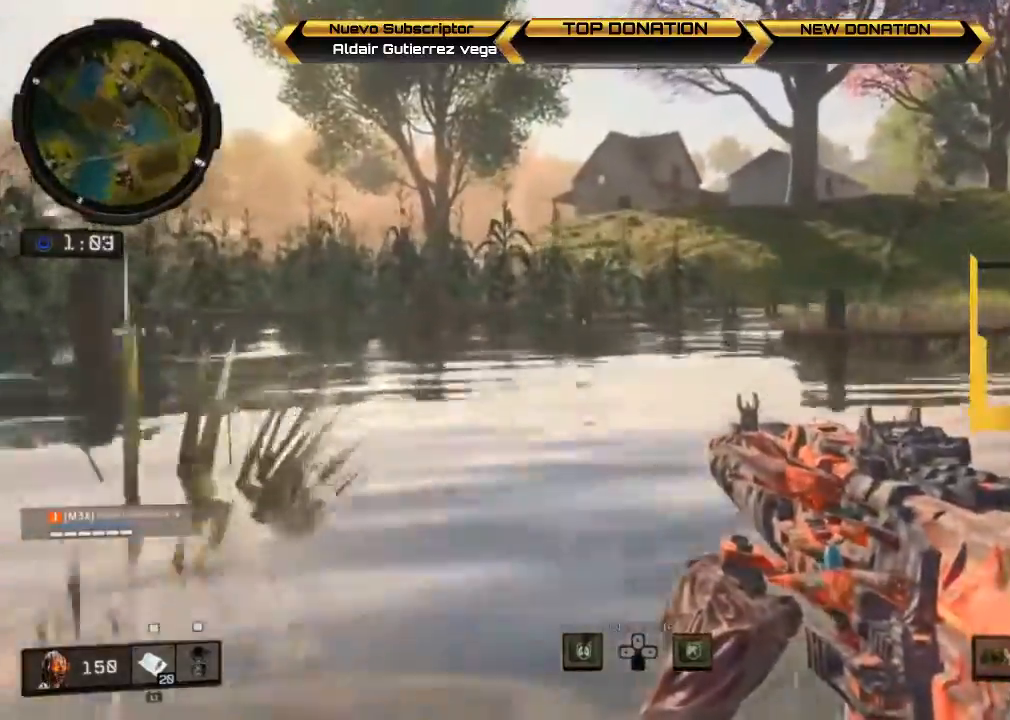
Gameplay with a controller (PlayStation layout); each line is a JSON object with the inputs held at the frame after it. "events" lists button and stick changes between this image and that frame as [ms after this image, input, new state], when the widget could be followed in between.
{"buttons": [], "left_stick": "up", "right_stick": "center", "events": []}
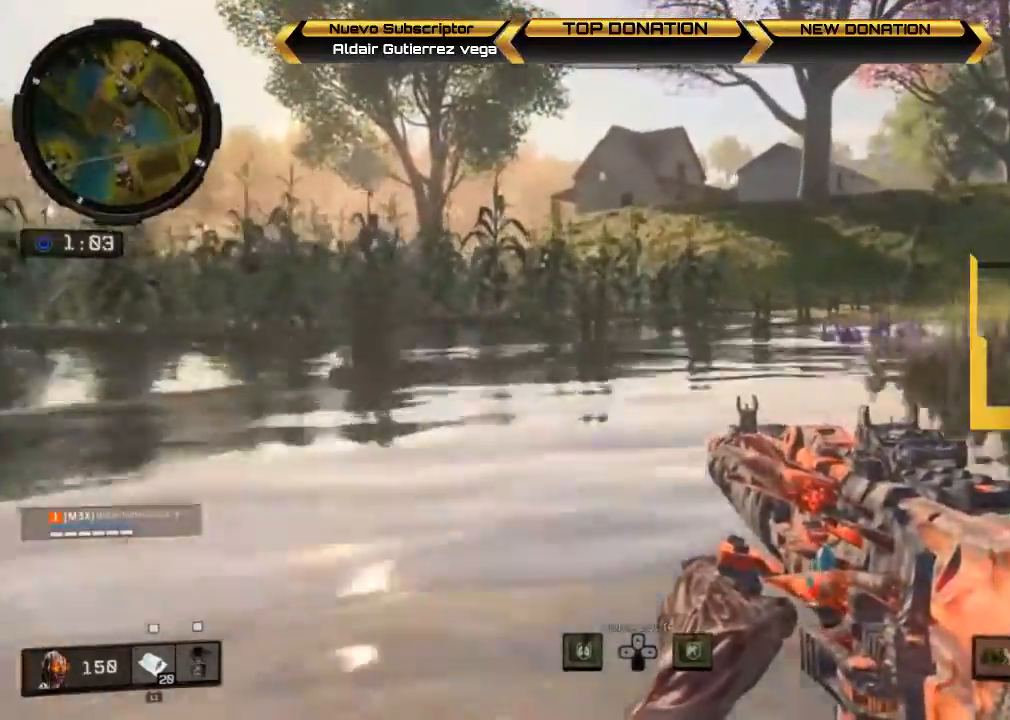
{"buttons": [], "left_stick": "up", "right_stick": "center", "events": [[100, "right_stick", "left"], [333, "right_stick", "center"]]}
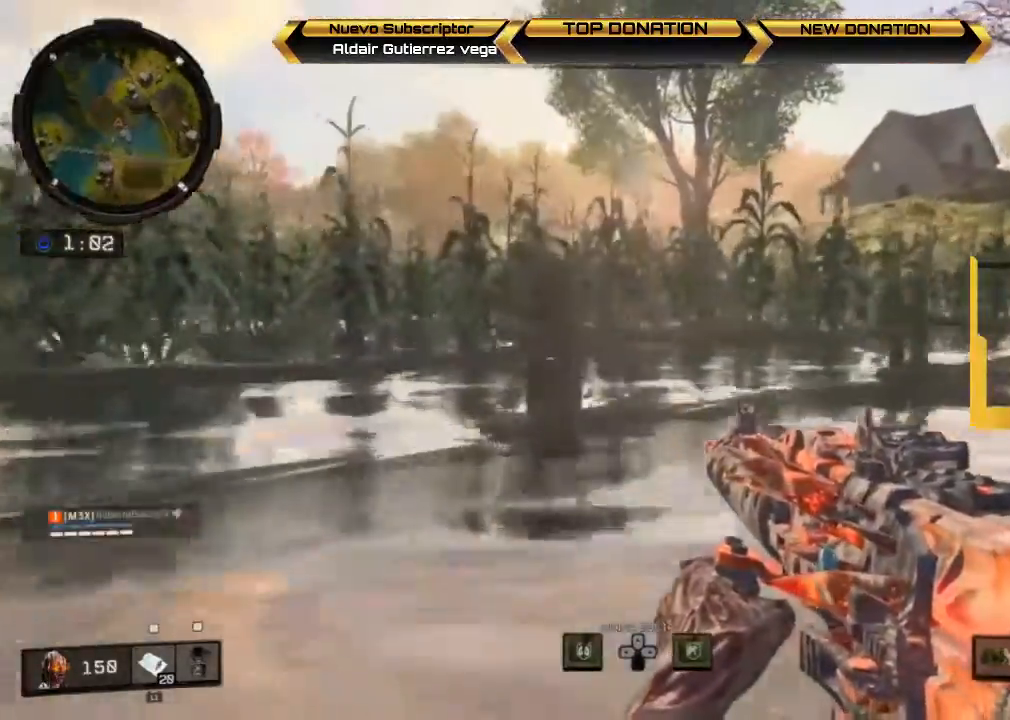
{"buttons": ["CROSS"], "left_stick": "up", "right_stick": "center", "events": [[133, "L3", "down"], [400, "CROSS", "down"], [433, "L3", "up"]]}
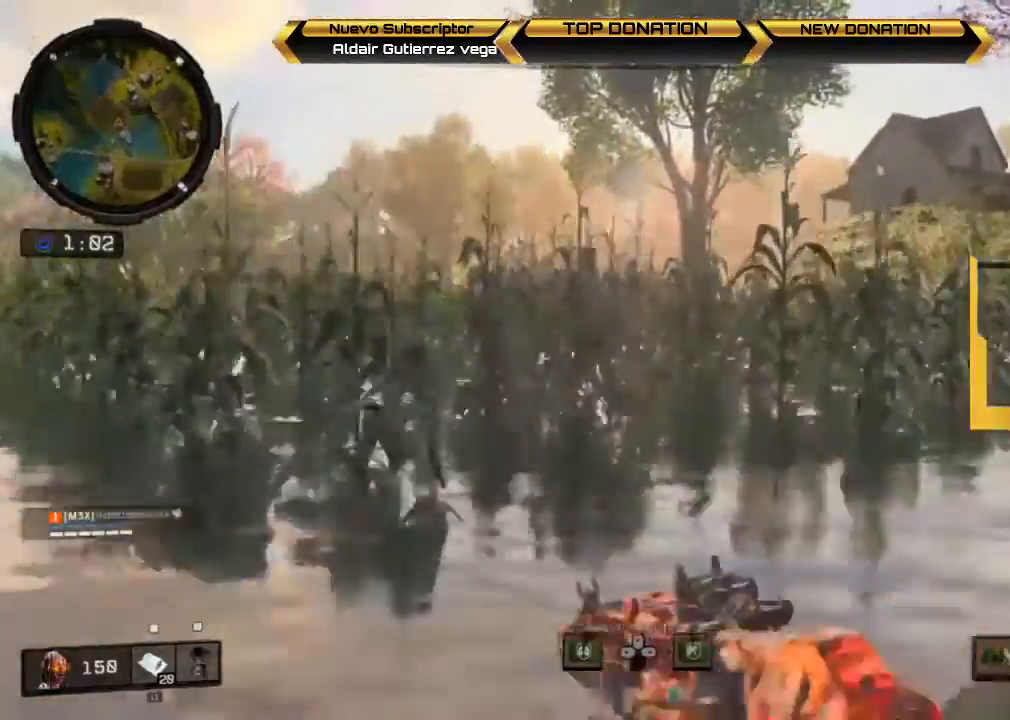
{"buttons": [], "left_stick": "up", "right_stick": "right", "events": [[133, "CROSS", "up"], [400, "right_stick", "right"]]}
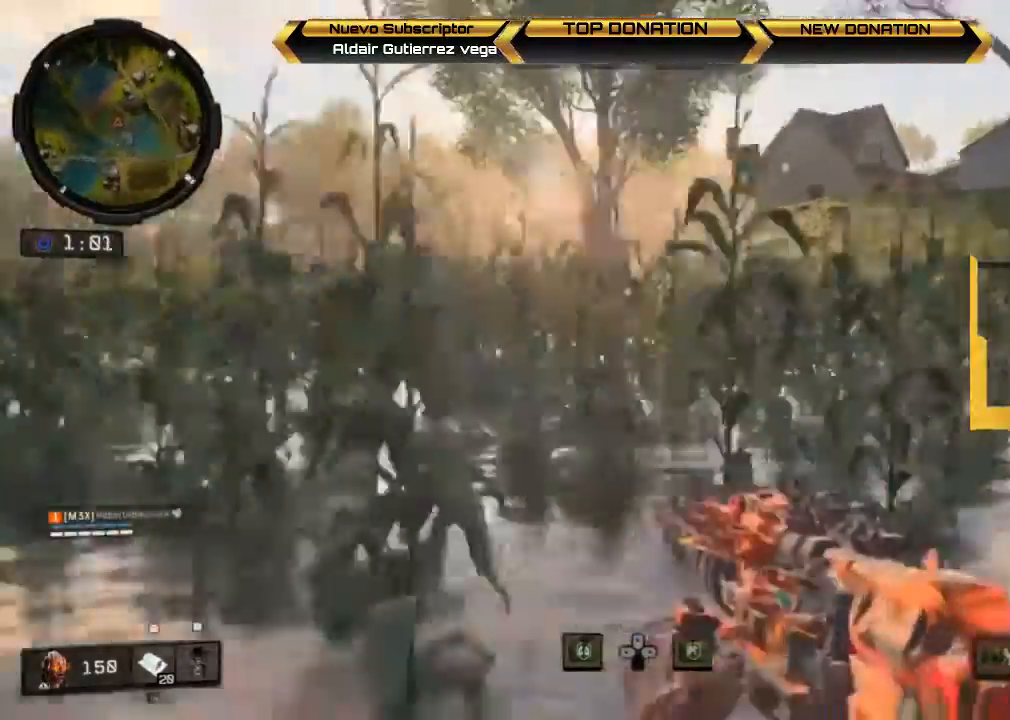
{"buttons": [], "left_stick": "up", "right_stick": "center", "events": [[200, "right_stick", "center"], [233, "left_stick", "up-right"], [333, "CIRCLE", "down"], [433, "left_stick", "up"], [467, "CIRCLE", "up"]]}
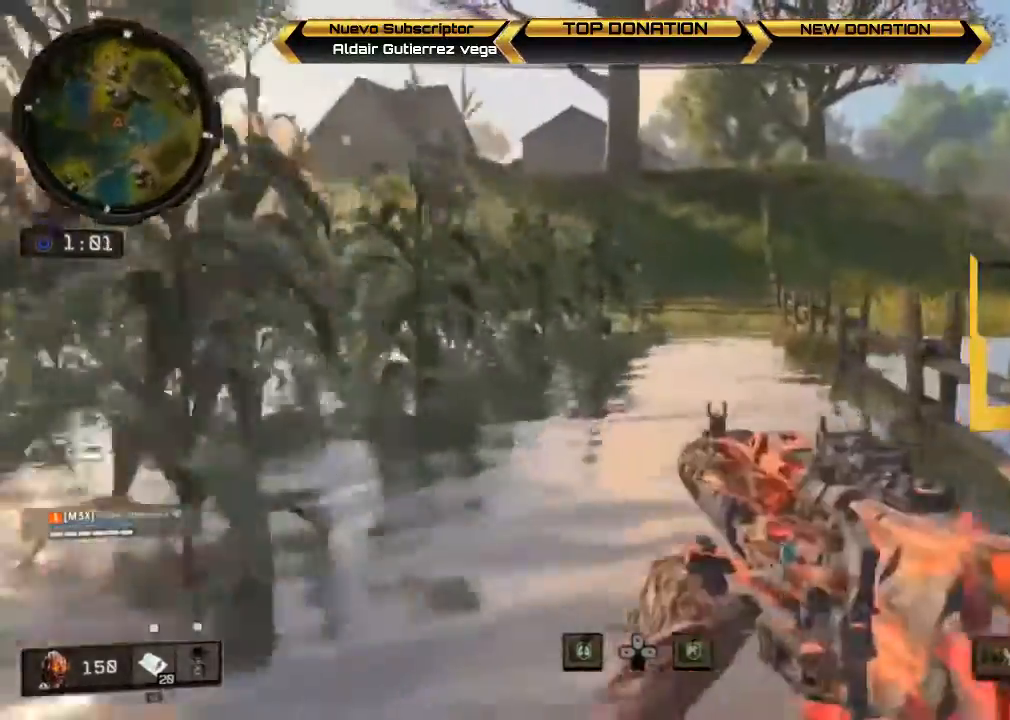
{"buttons": [], "left_stick": "up", "right_stick": "left", "events": [[467, "right_stick", "left"]]}
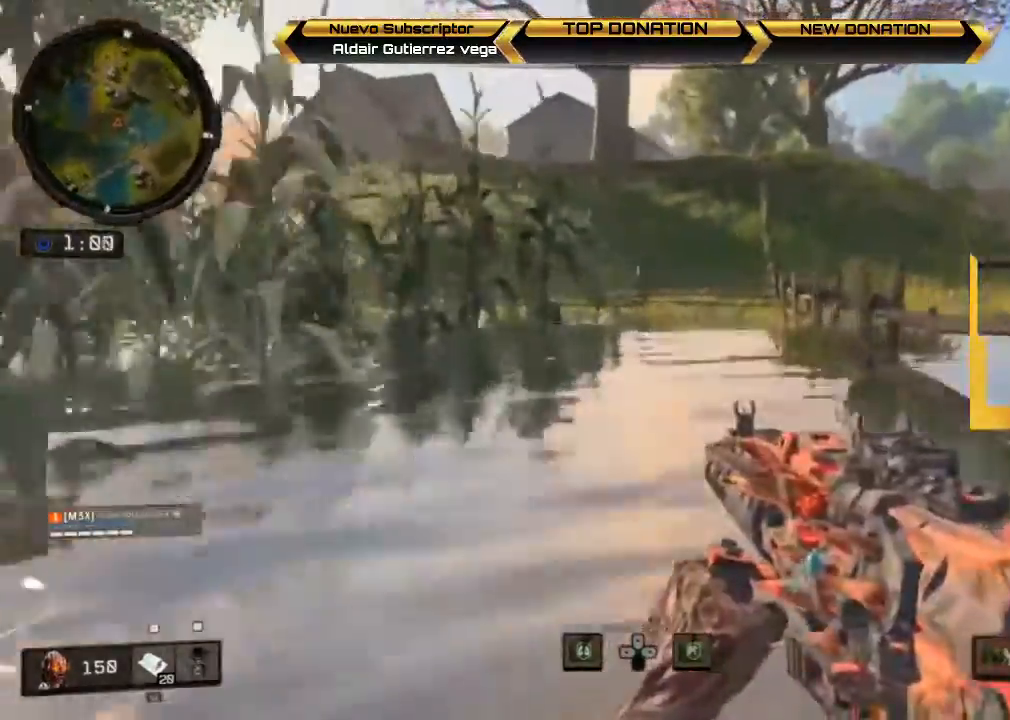
{"buttons": [], "left_stick": "up-right", "right_stick": "left", "events": [[167, "left_stick", "up-right"]]}
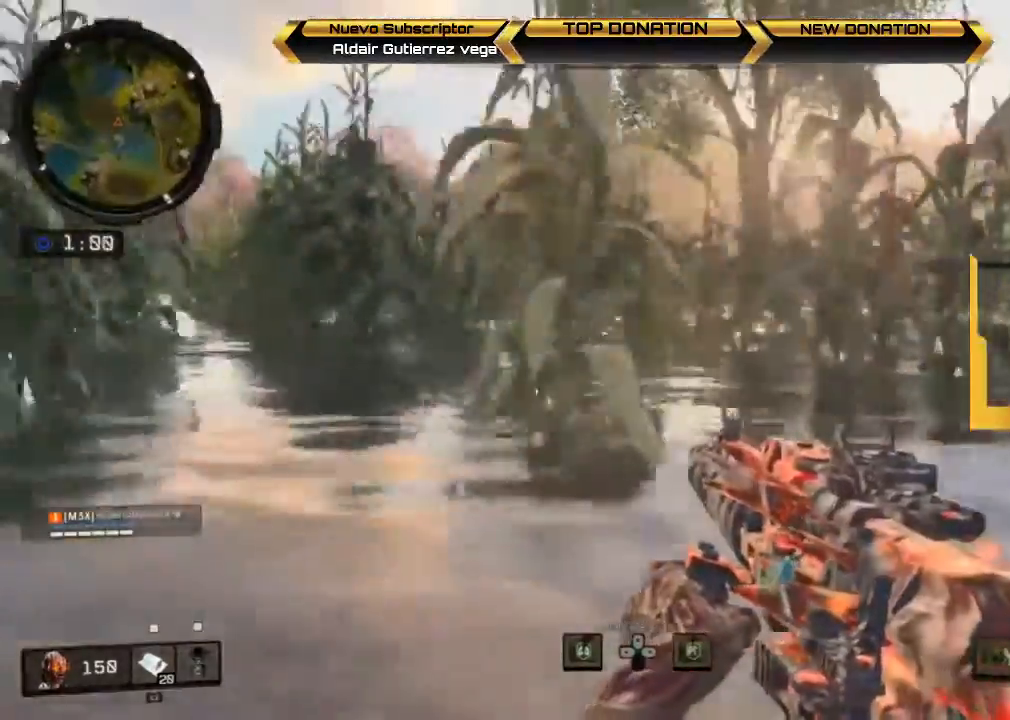
{"buttons": [], "left_stick": "up-right", "right_stick": "left", "events": []}
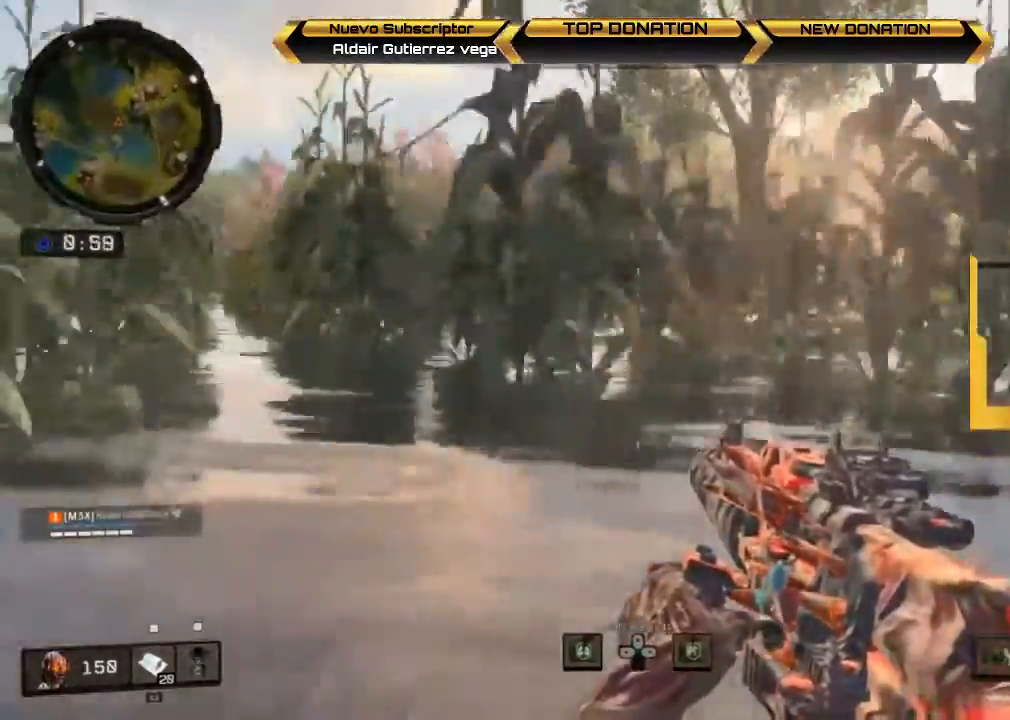
{"buttons": [], "left_stick": "up-right", "right_stick": "left", "events": []}
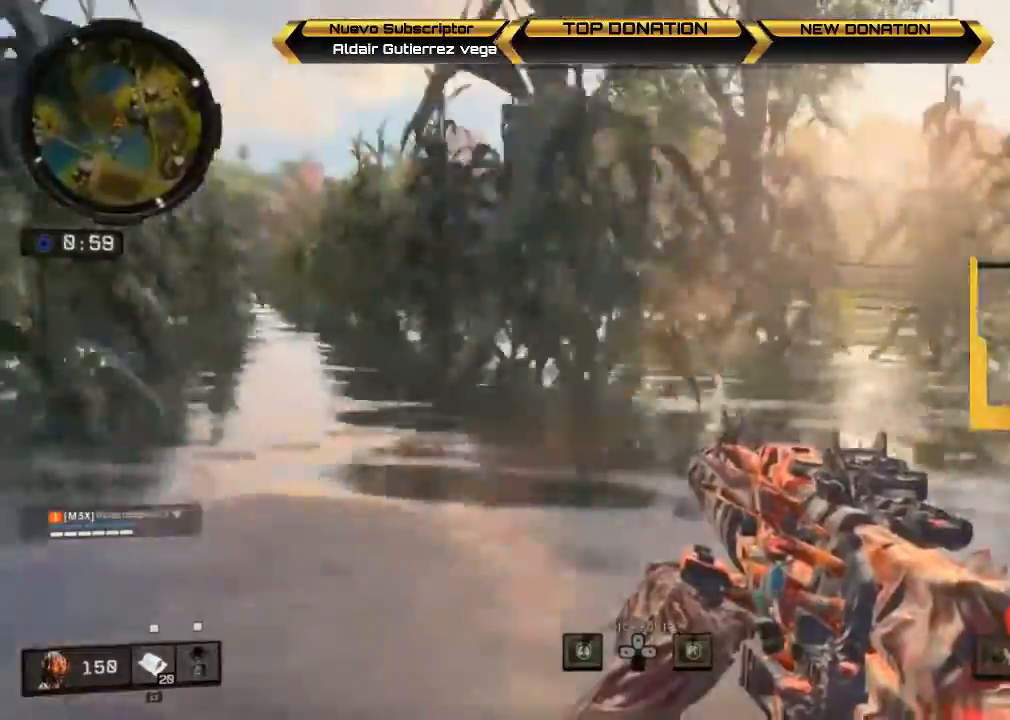
{"buttons": [], "left_stick": "up-right", "right_stick": "center", "events": [[133, "right_stick", "center"]]}
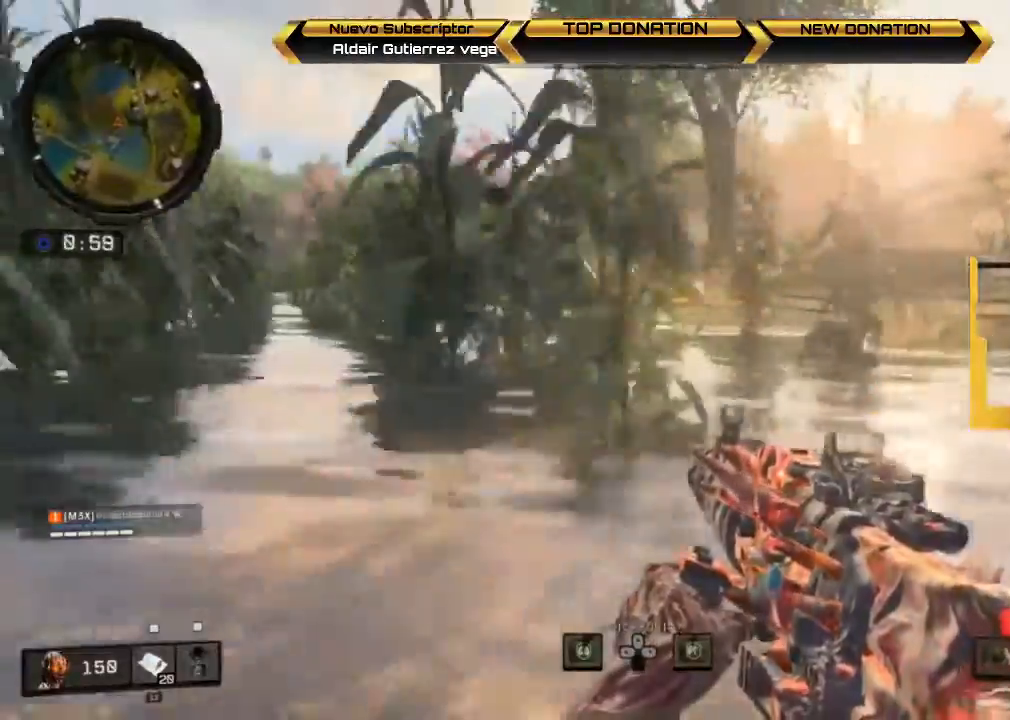
{"buttons": [], "left_stick": "up-right", "right_stick": "center", "events": [[167, "right_stick", "right"], [367, "right_stick", "center"]]}
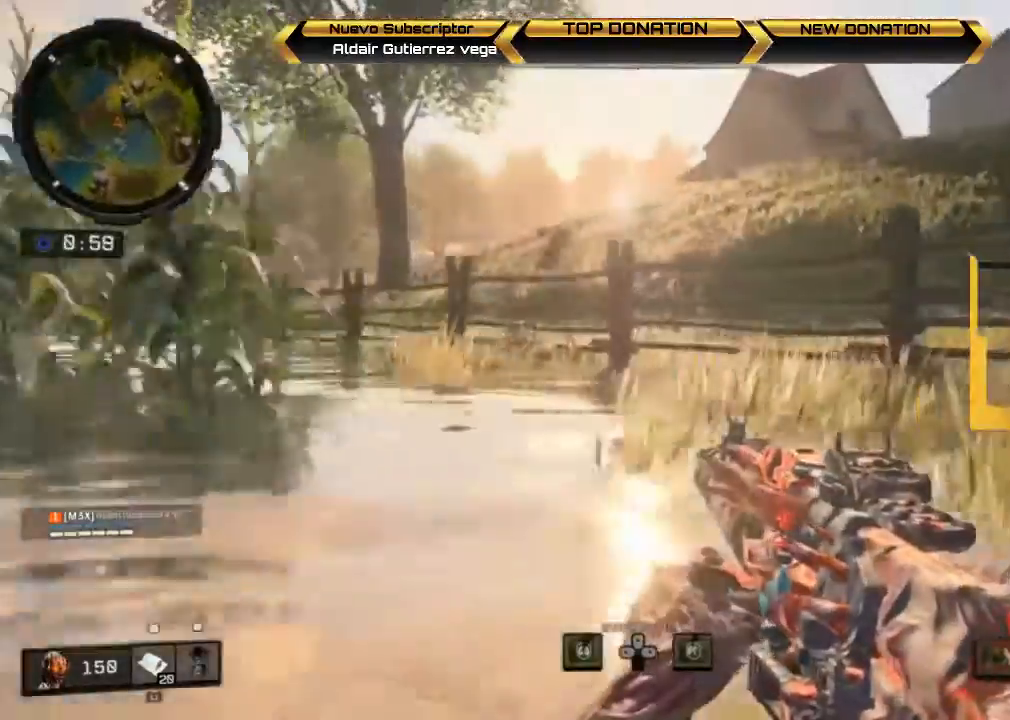
{"buttons": [], "left_stick": "up", "right_stick": "center", "events": [[200, "right_stick", "right"], [300, "left_stick", "up"], [367, "right_stick", "up-right"], [467, "right_stick", "center"]]}
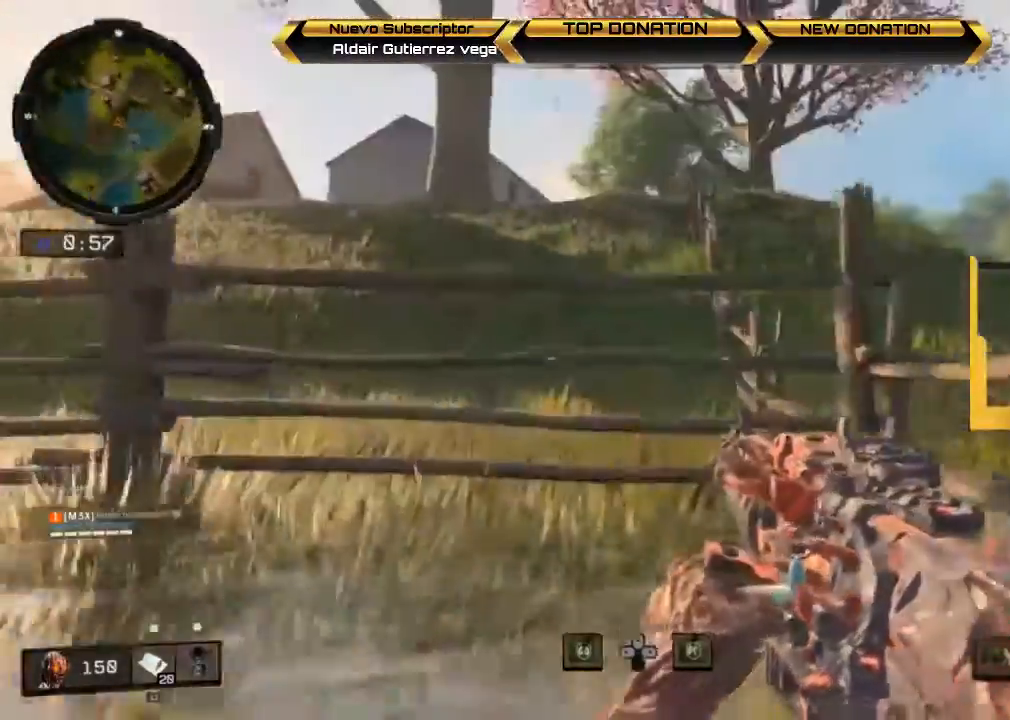
{"buttons": ["CROSS"], "left_stick": "up", "right_stick": "center", "events": [[200, "CROSS", "down"], [367, "CROSS", "up"], [467, "CROSS", "down"]]}
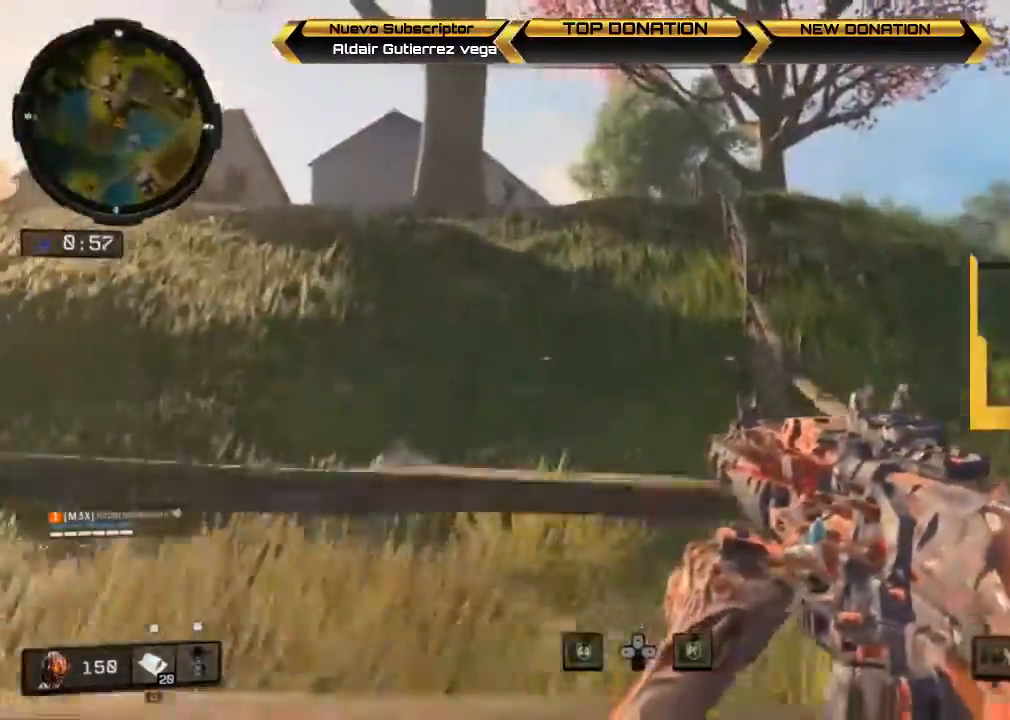
{"buttons": [], "left_stick": "up", "right_stick": "center", "events": [[100, "CROSS", "up"], [300, "right_stick", "left"], [467, "right_stick", "center"]]}
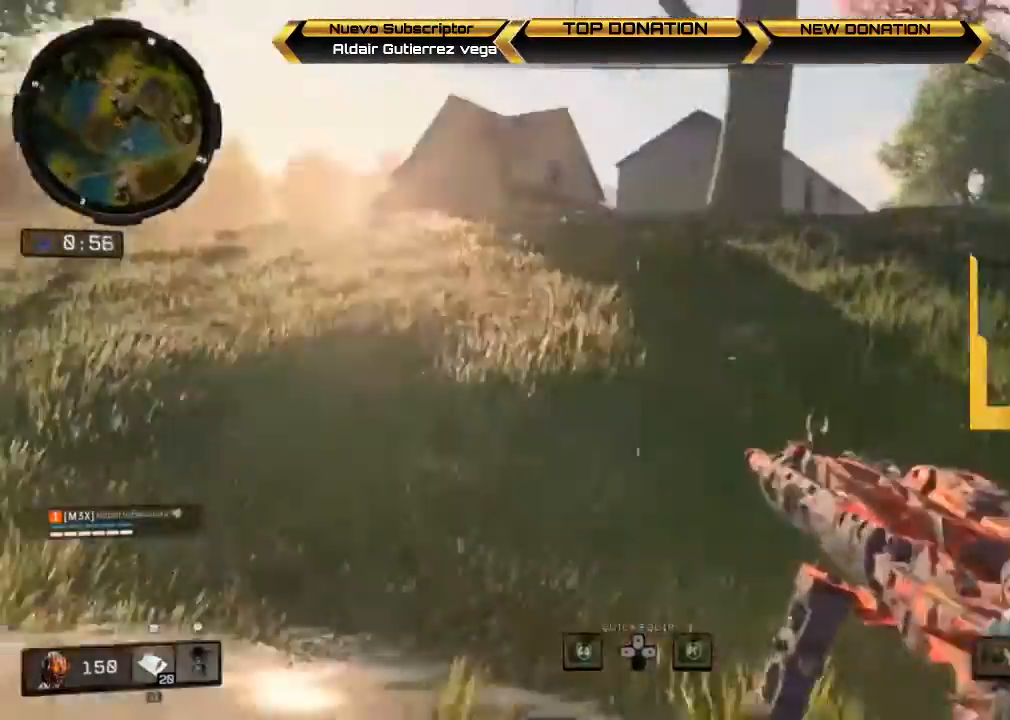
{"buttons": [], "left_stick": "up-right", "right_stick": "center", "events": [[333, "left_stick", "up-right"]]}
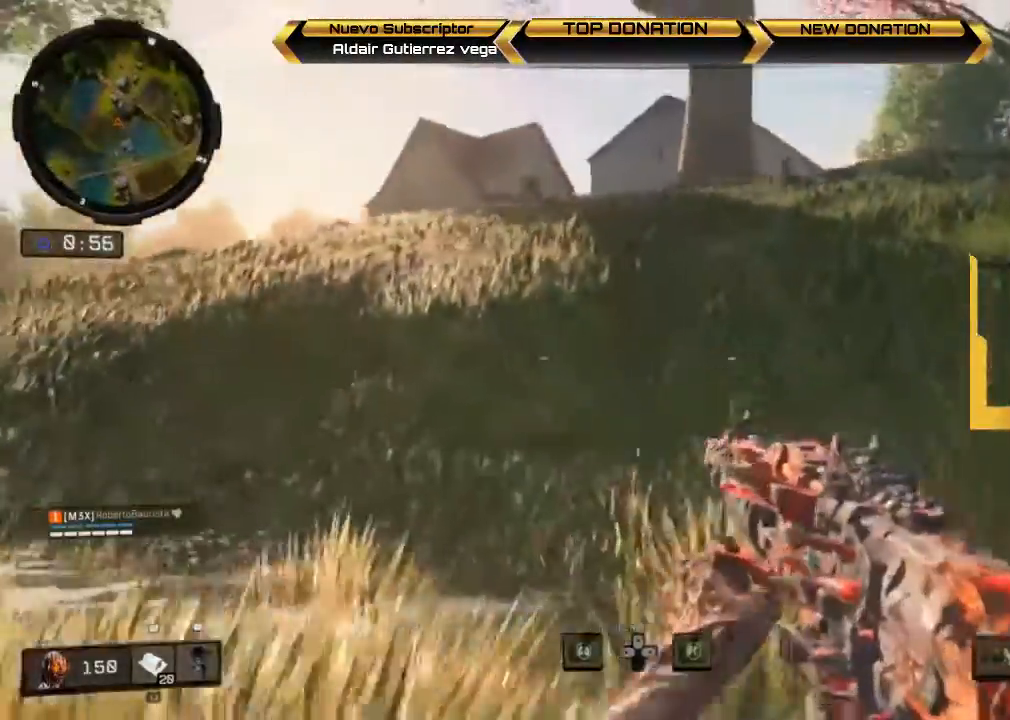
{"buttons": [], "left_stick": "up", "right_stick": "center", "events": [[33, "CIRCLE", "down"], [67, "left_stick", "up"], [133, "CIRCLE", "up"], [300, "right_stick", "left"], [500, "right_stick", "center"]]}
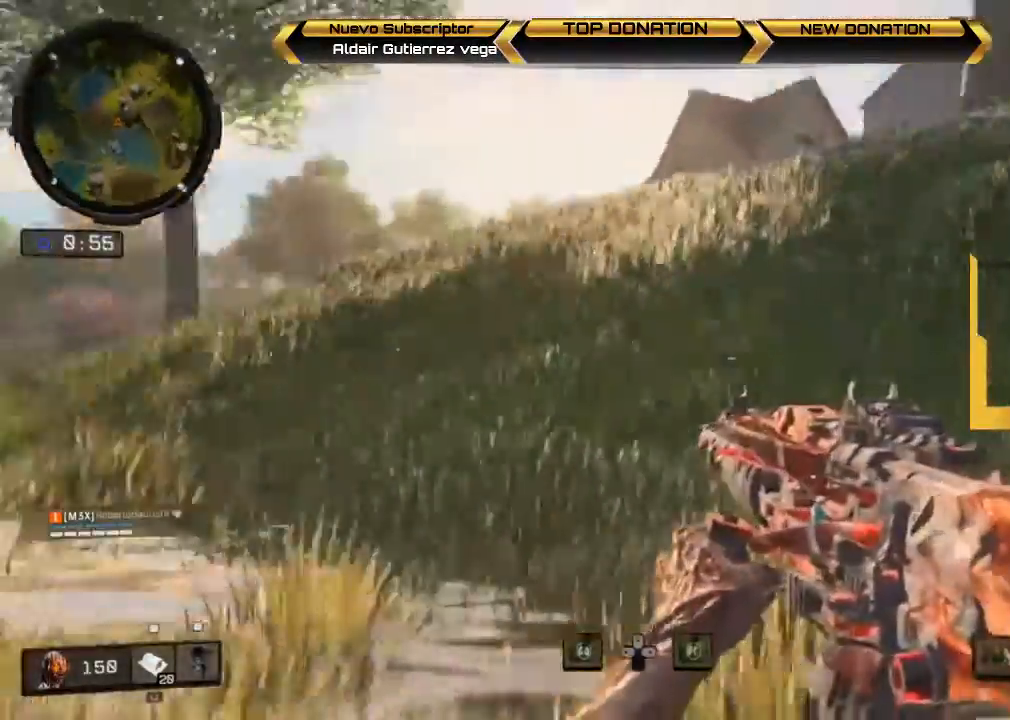
{"buttons": [], "left_stick": "up", "right_stick": "left", "events": [[133, "CIRCLE", "down"], [233, "CIRCLE", "up"], [467, "right_stick", "left"]]}
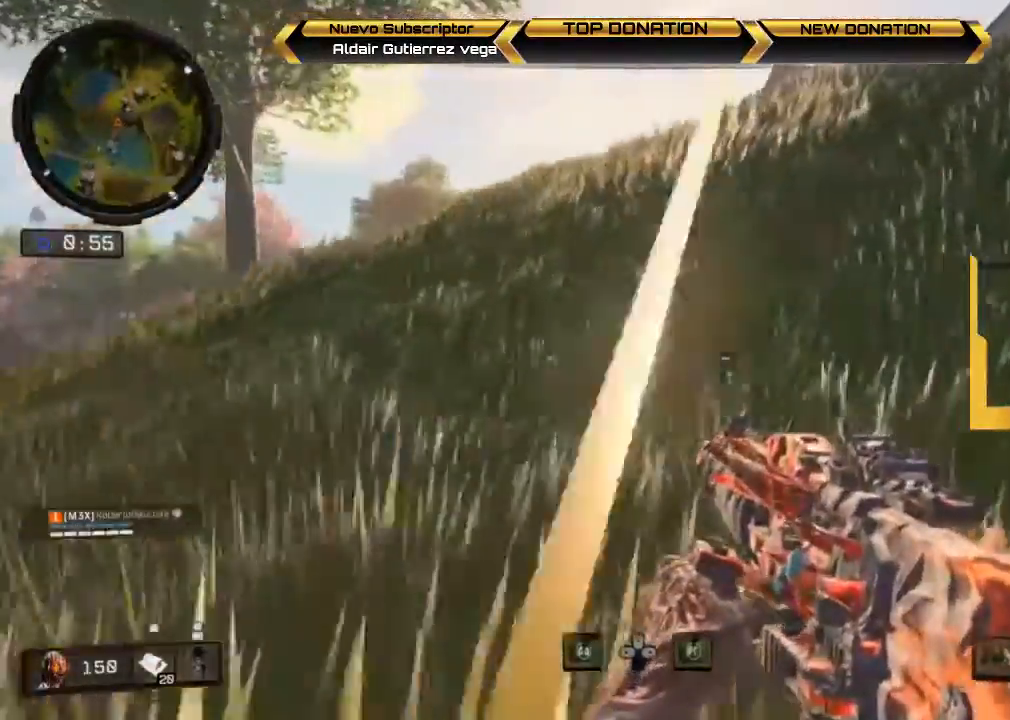
{"buttons": [], "left_stick": "up-right", "right_stick": "center", "events": [[167, "left_stick", "up-right"], [167, "right_stick", "center"]]}
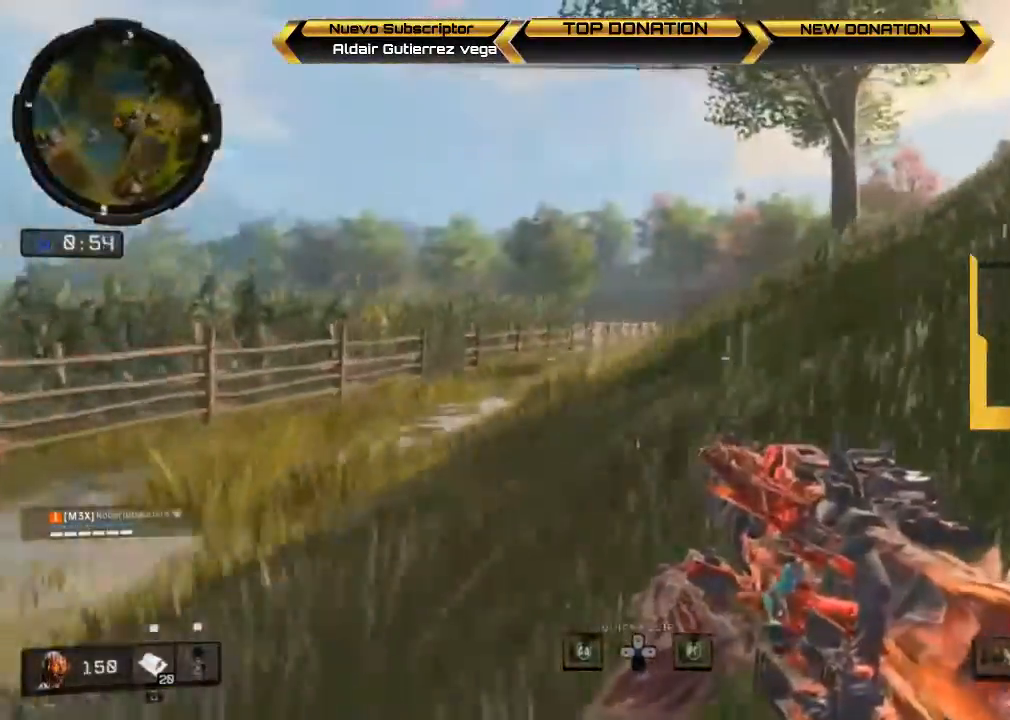
{"buttons": [], "left_stick": "up", "right_stick": "right", "events": [[233, "left_stick", "up"], [500, "right_stick", "right"]]}
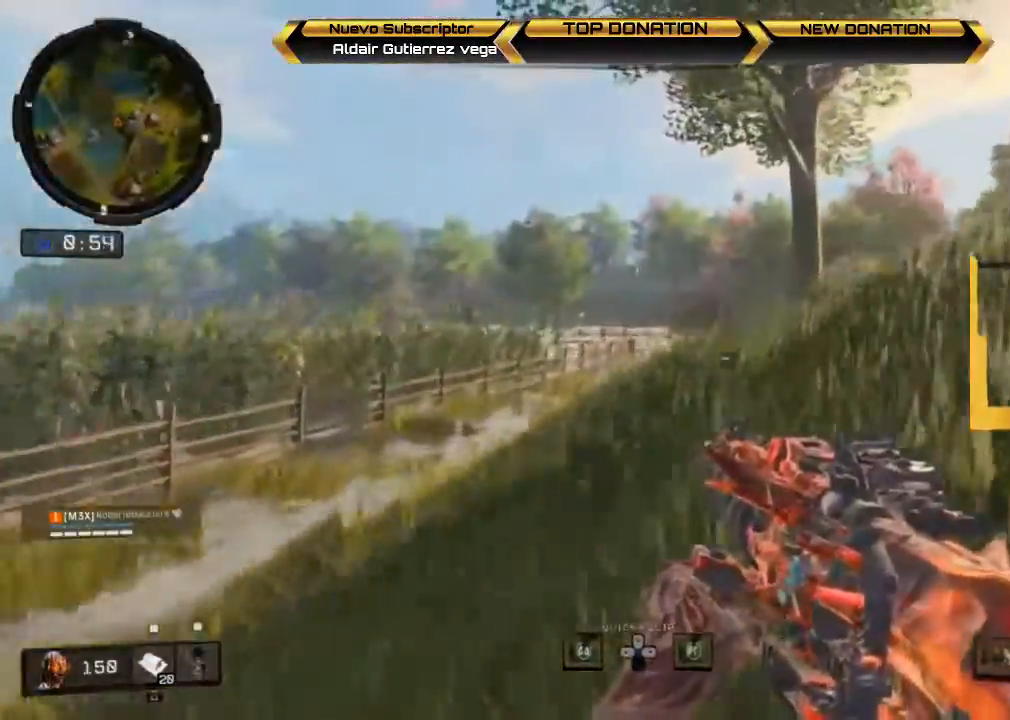
{"buttons": [], "left_stick": "up", "right_stick": "center", "events": [[233, "right_stick", "center"]]}
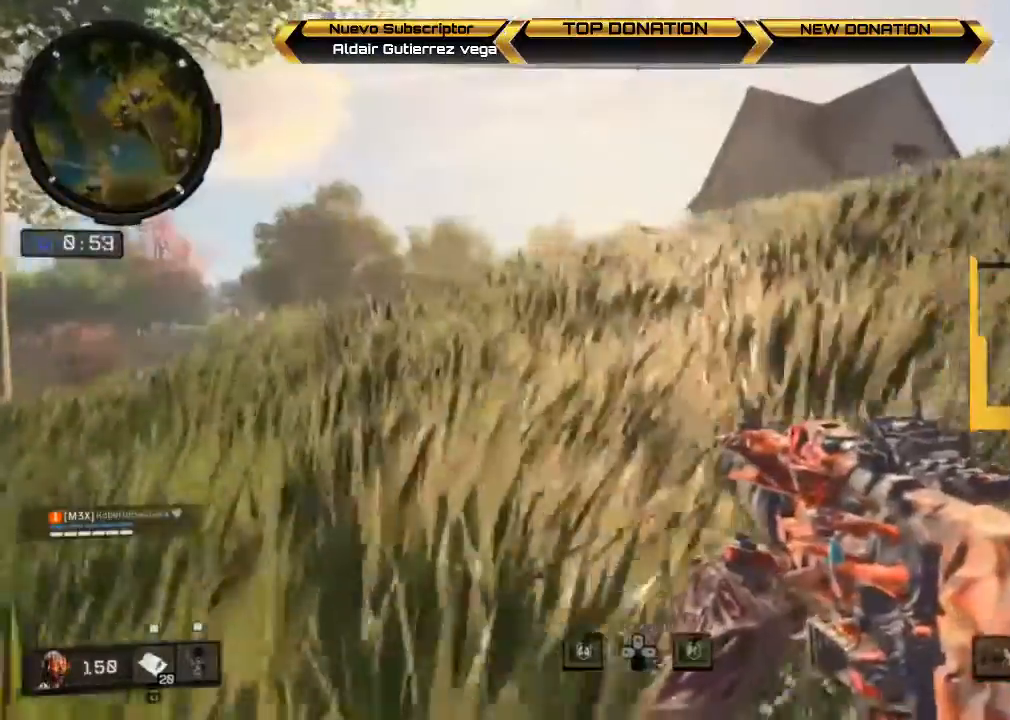
{"buttons": [], "left_stick": "up-left", "right_stick": "center", "events": [[100, "right_stick", "up-right"], [300, "left_stick", "up-left"], [300, "right_stick", "center"]]}
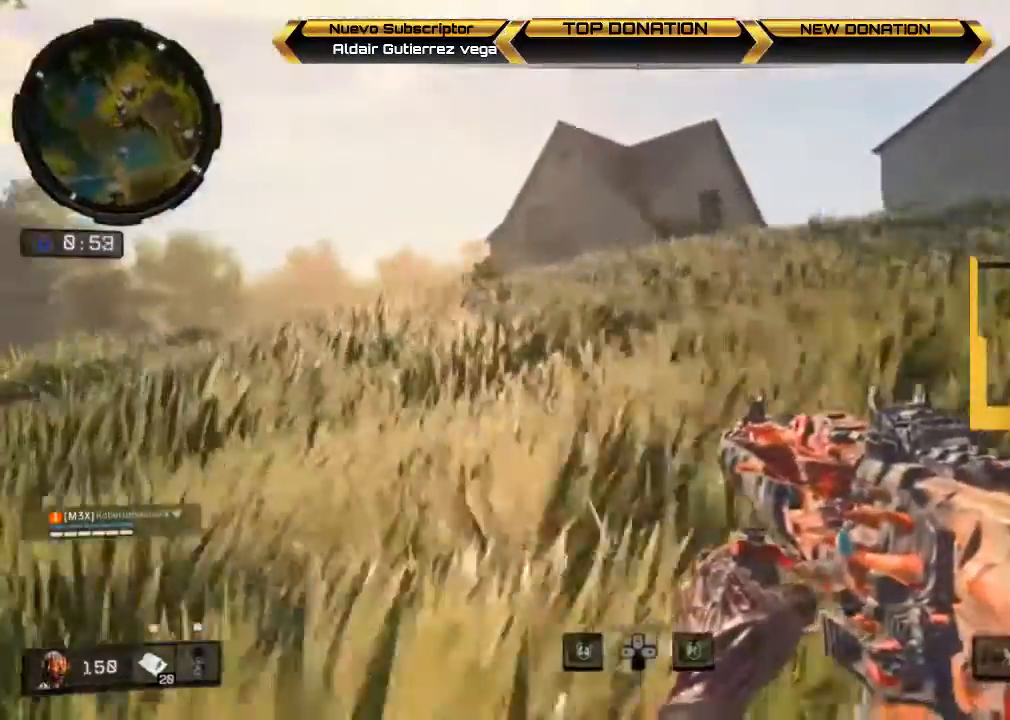
{"buttons": ["L2"], "left_stick": "up", "right_stick": "up-right", "events": [[133, "right_stick", "up-right"], [267, "L2", "down"], [300, "left_stick", "up"]]}
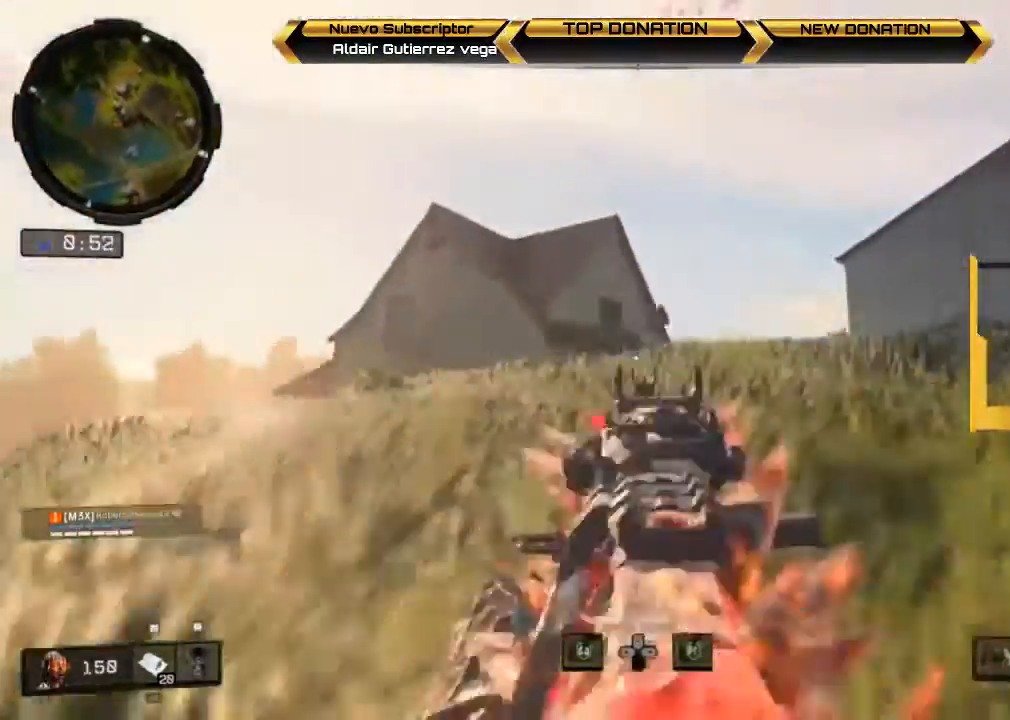
{"buttons": ["L2"], "left_stick": "up", "right_stick": "up-right", "events": []}
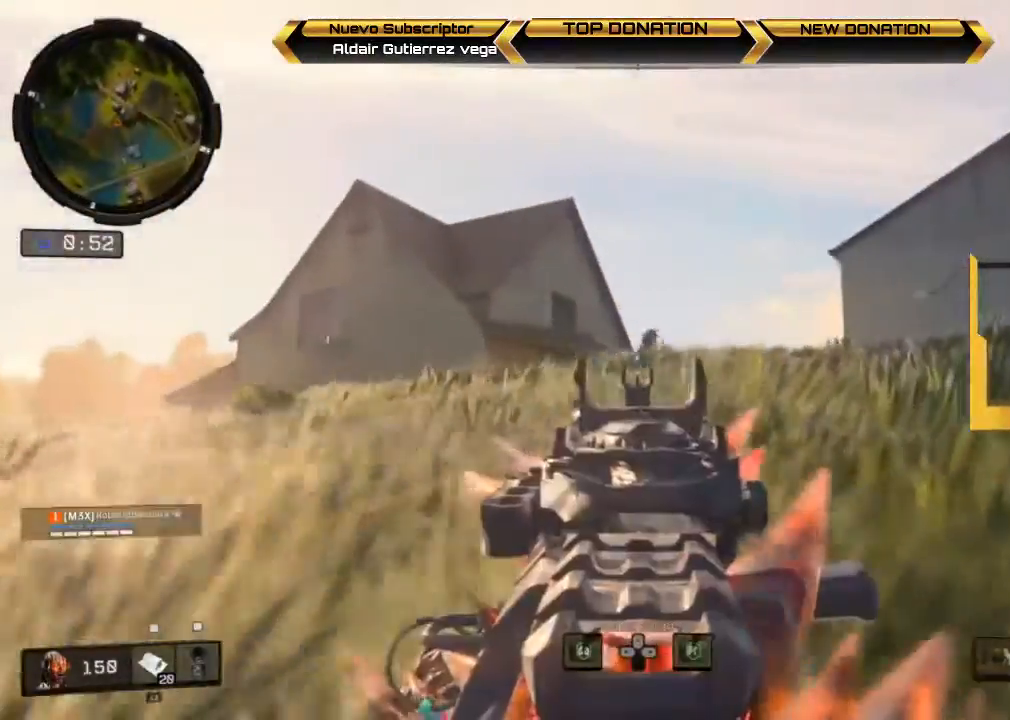
{"buttons": [], "left_stick": "up", "right_stick": "center", "events": [[200, "right_stick", "center"], [433, "L2", "up"]]}
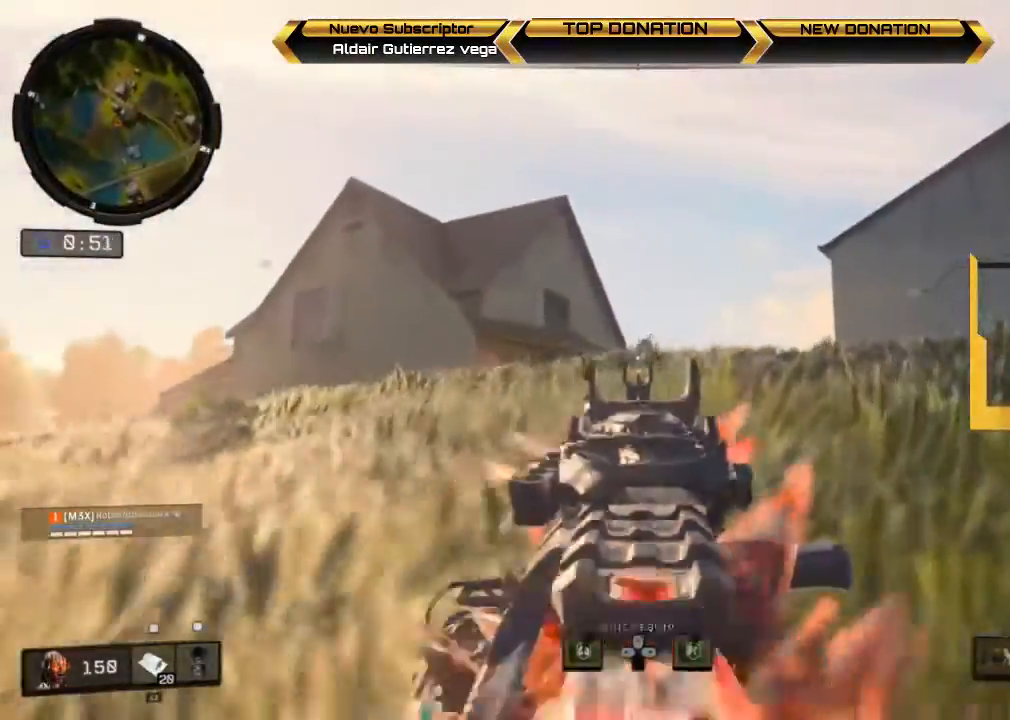
{"buttons": [], "left_stick": "right", "right_stick": "center", "events": [[333, "left_stick", "right"]]}
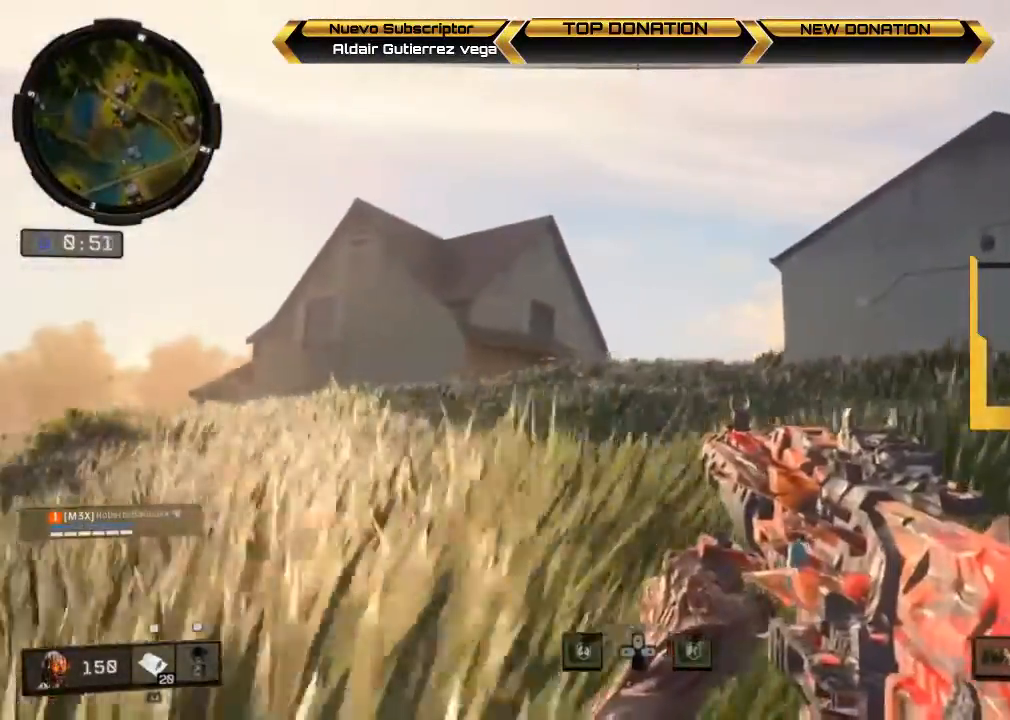
{"buttons": [], "left_stick": "right", "right_stick": "center", "events": []}
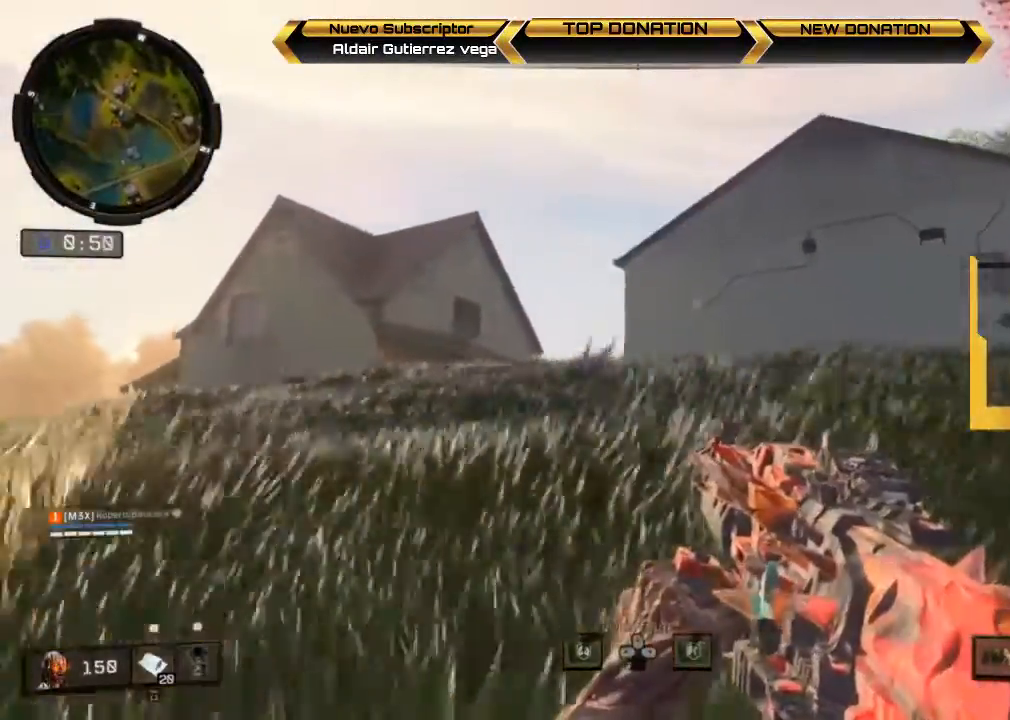
{"buttons": [], "left_stick": "up-right", "right_stick": "center", "events": [[233, "left_stick", "up-right"]]}
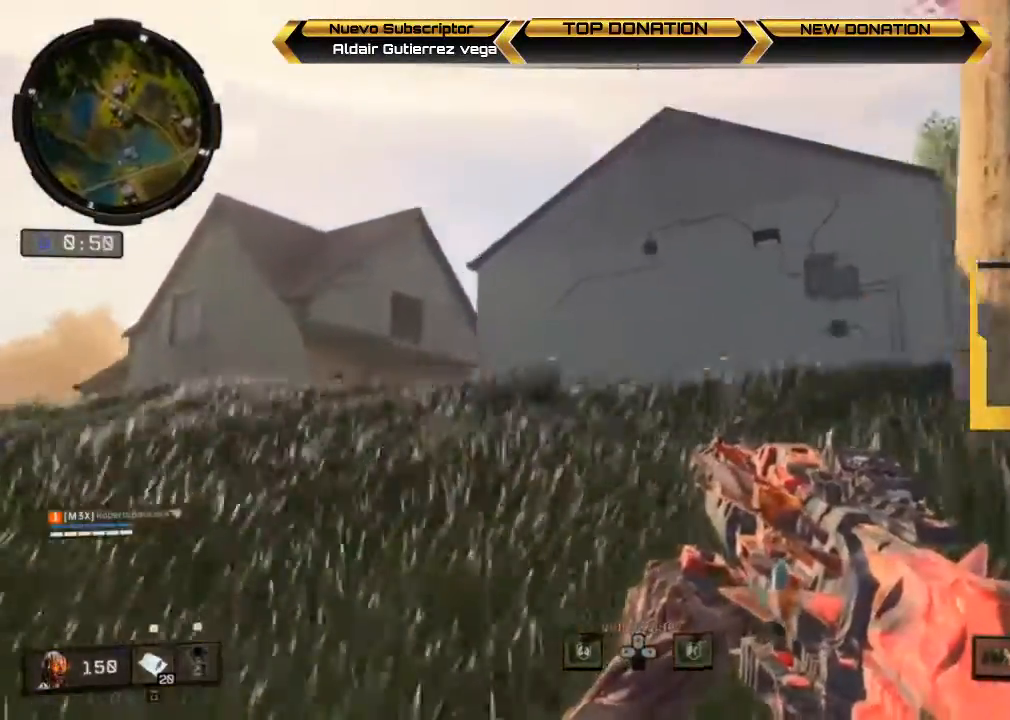
{"buttons": [], "left_stick": "up", "right_stick": "center", "events": [[67, "left_stick", "up"]]}
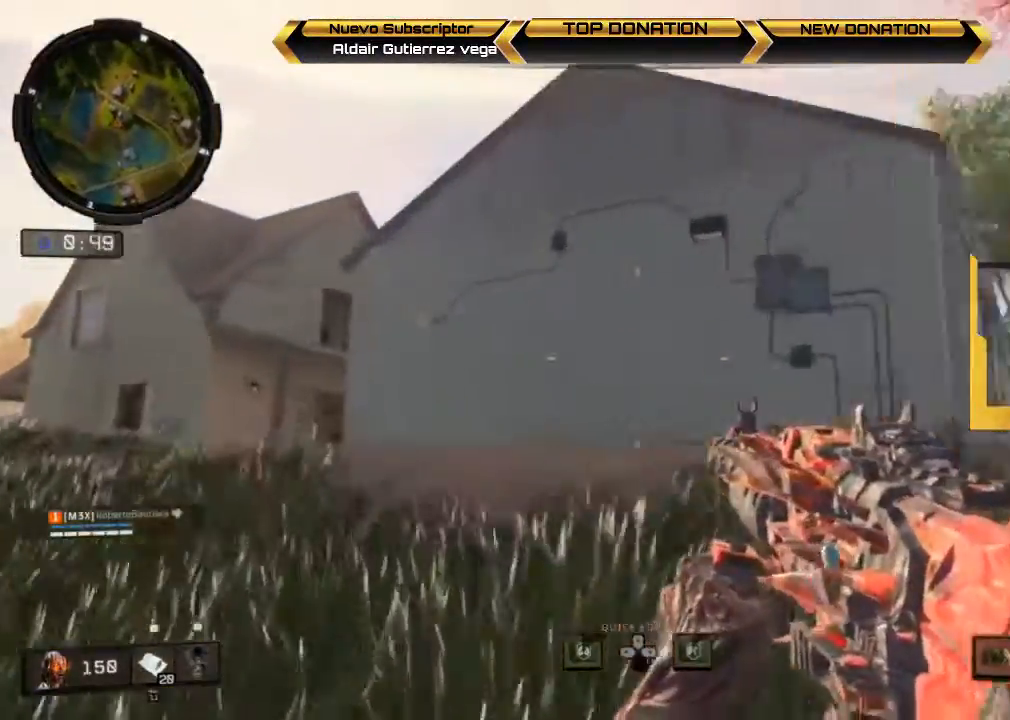
{"buttons": [], "left_stick": "up-right", "right_stick": "right", "events": [[67, "left_stick", "up-right"], [67, "right_stick", "down-right"], [300, "right_stick", "right"]]}